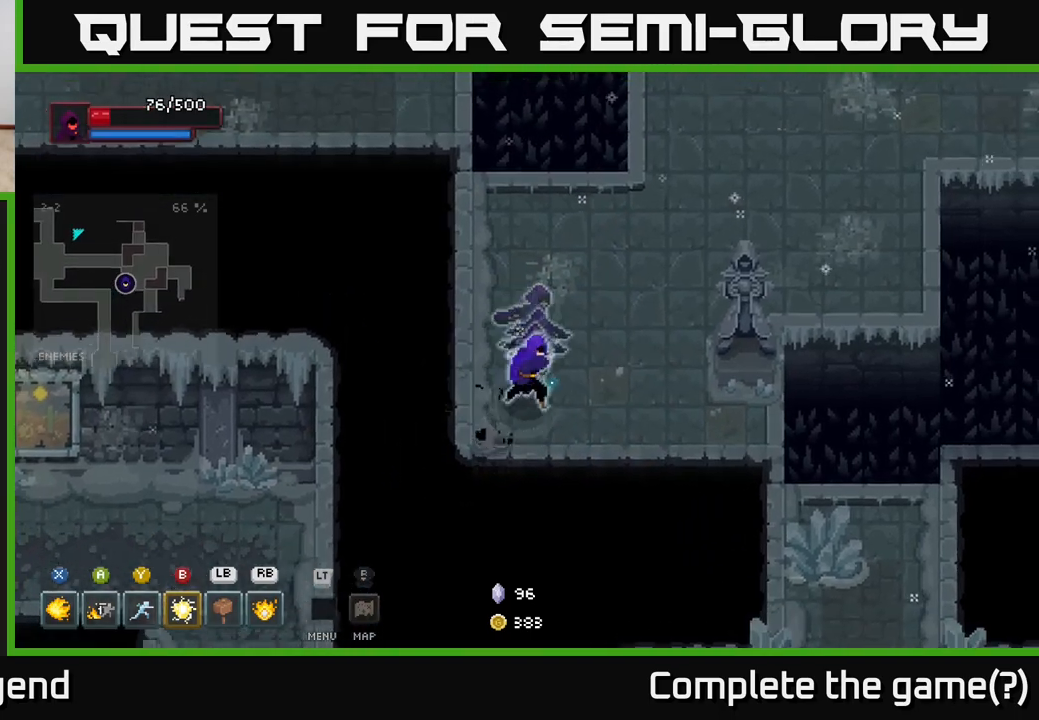
Gameplay with a controller (Xbox layout); each line is a JSON object with the inputs held at the frame after it. "events" lists button and stick changes between this image and that frame as [ms after this image, input, new state], when the widget could be followed in between.
{"buttons": [], "left_stick": "right", "right_stick": "center", "events": [[67, "X", "up"], [117, "left_stick", "center"], [267, "left_stick", "right"]]}
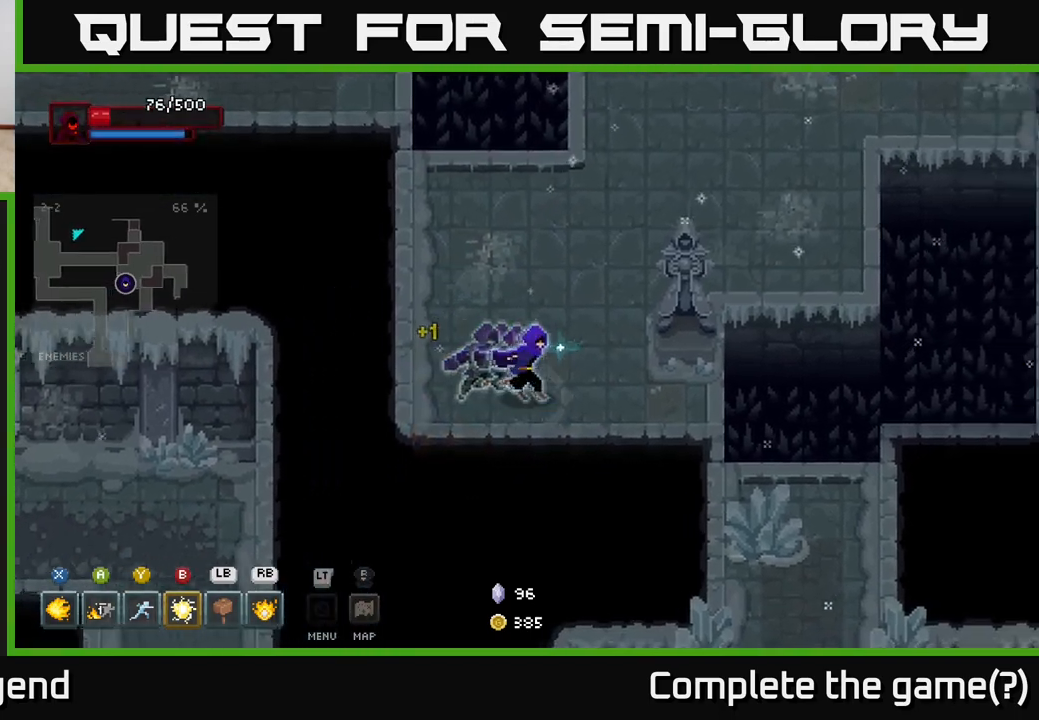
{"buttons": [], "left_stick": "down-right", "right_stick": "center", "events": [[417, "left_stick", "down-right"]]}
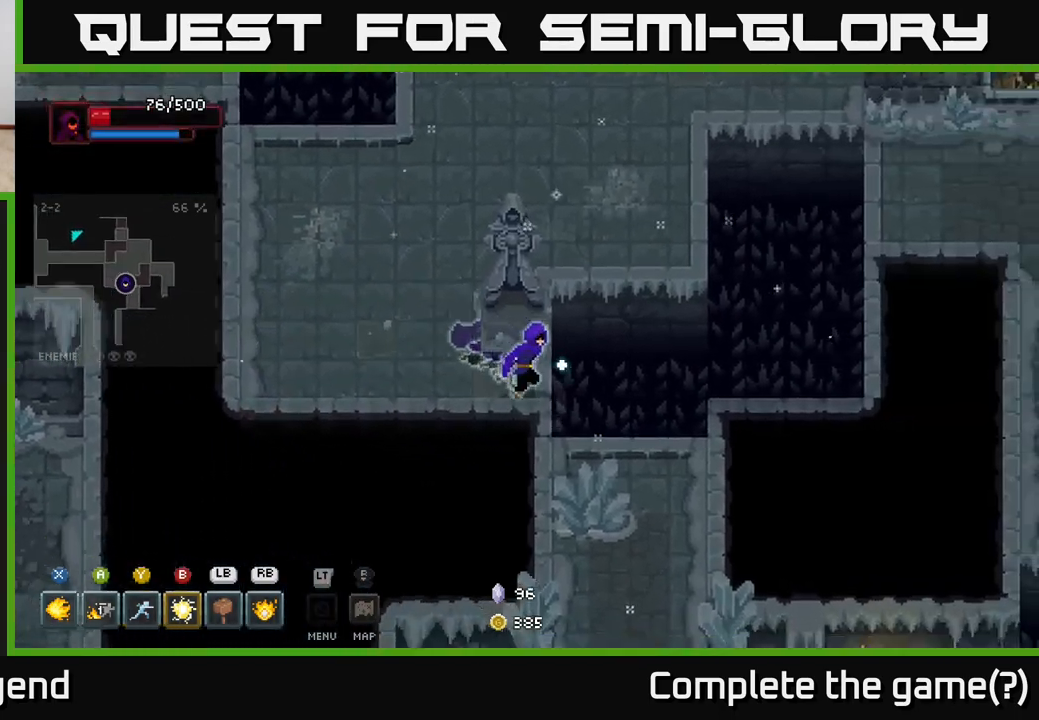
{"buttons": [], "left_stick": "down-left", "right_stick": "center", "events": [[50, "A", "down"], [167, "A", "up"], [200, "left_stick", "down"], [317, "left_stick", "down-left"]]}
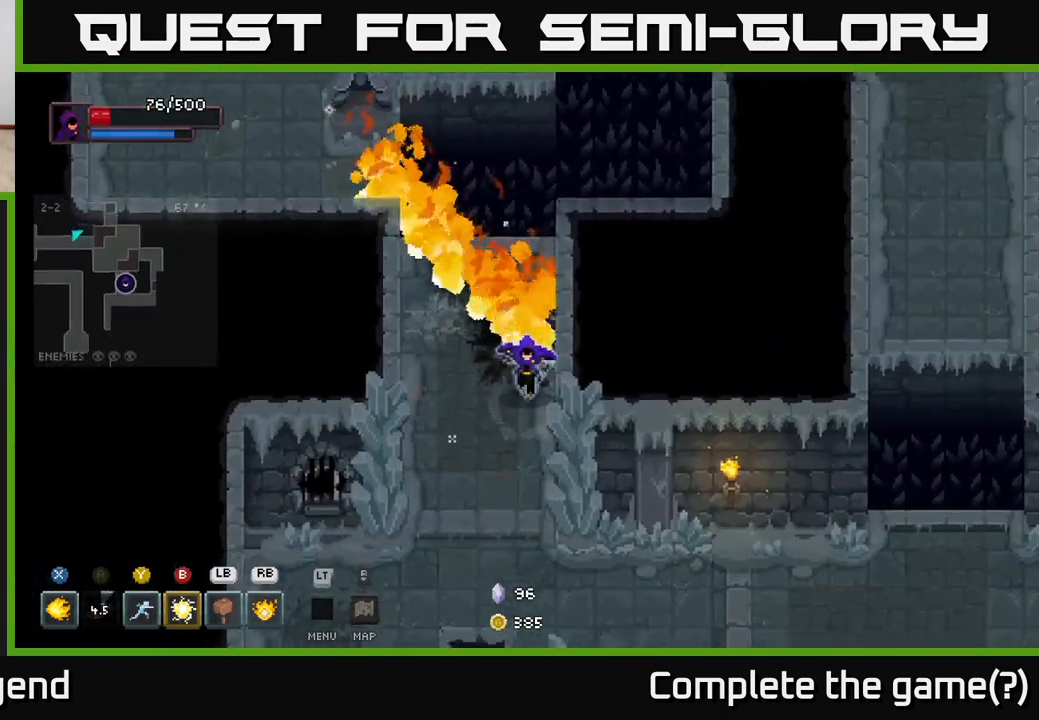
{"buttons": [], "left_stick": "down-left", "right_stick": "center", "events": []}
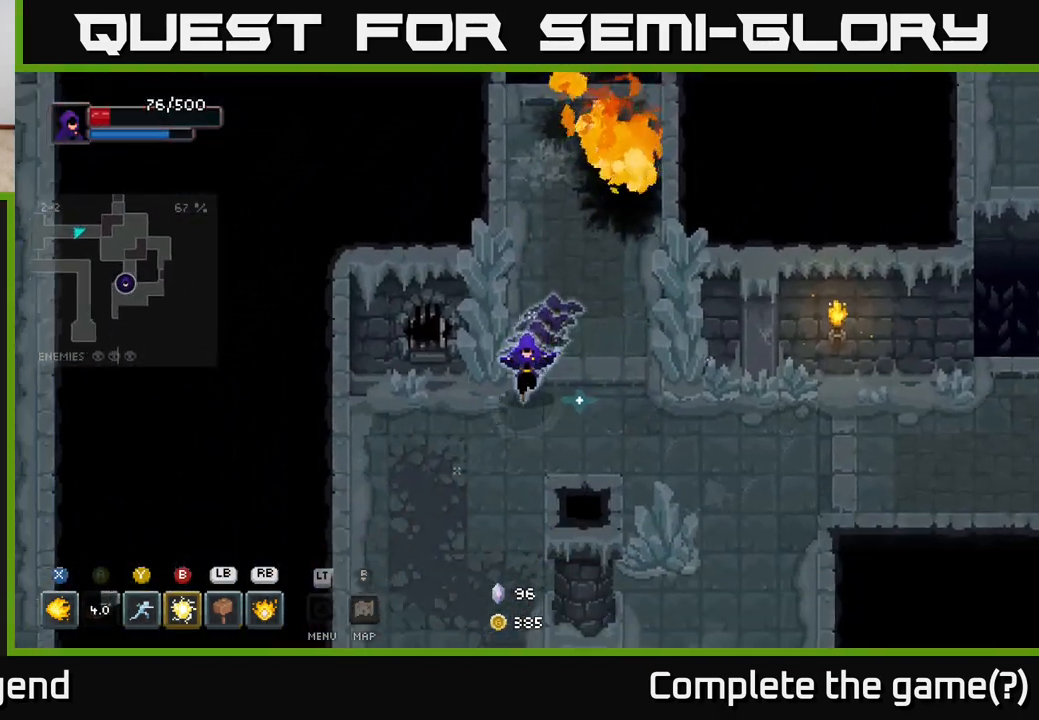
{"buttons": [], "left_stick": "down", "right_stick": "center", "events": [[283, "left_stick", "down"]]}
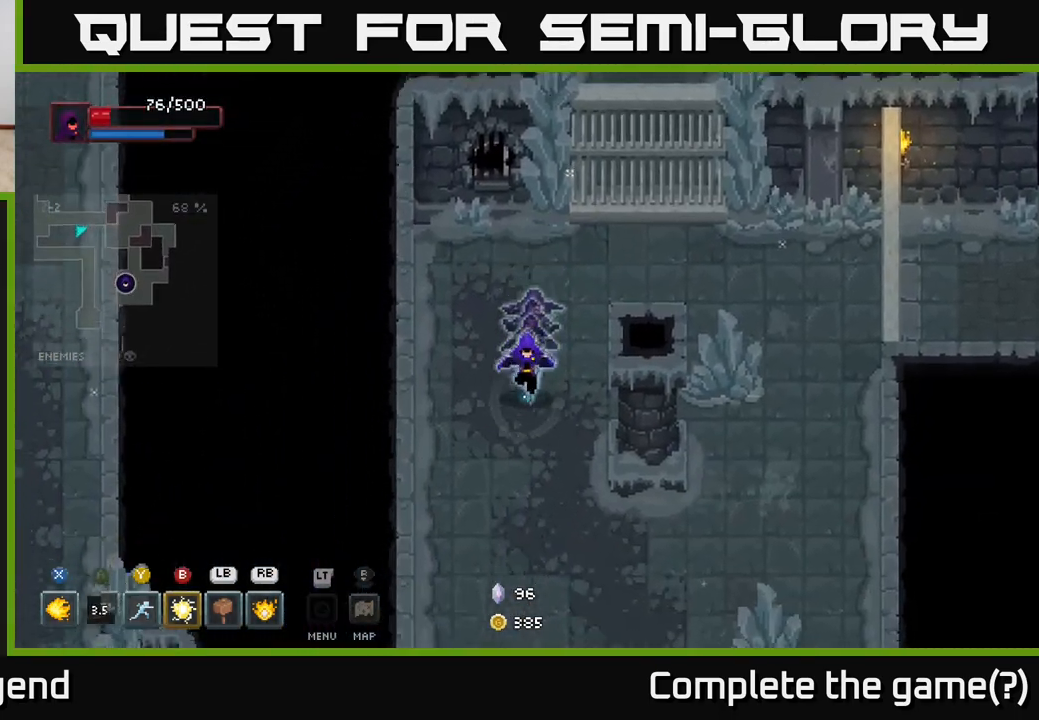
{"buttons": [], "left_stick": "down-right", "right_stick": "center", "events": [[467, "left_stick", "down-right"]]}
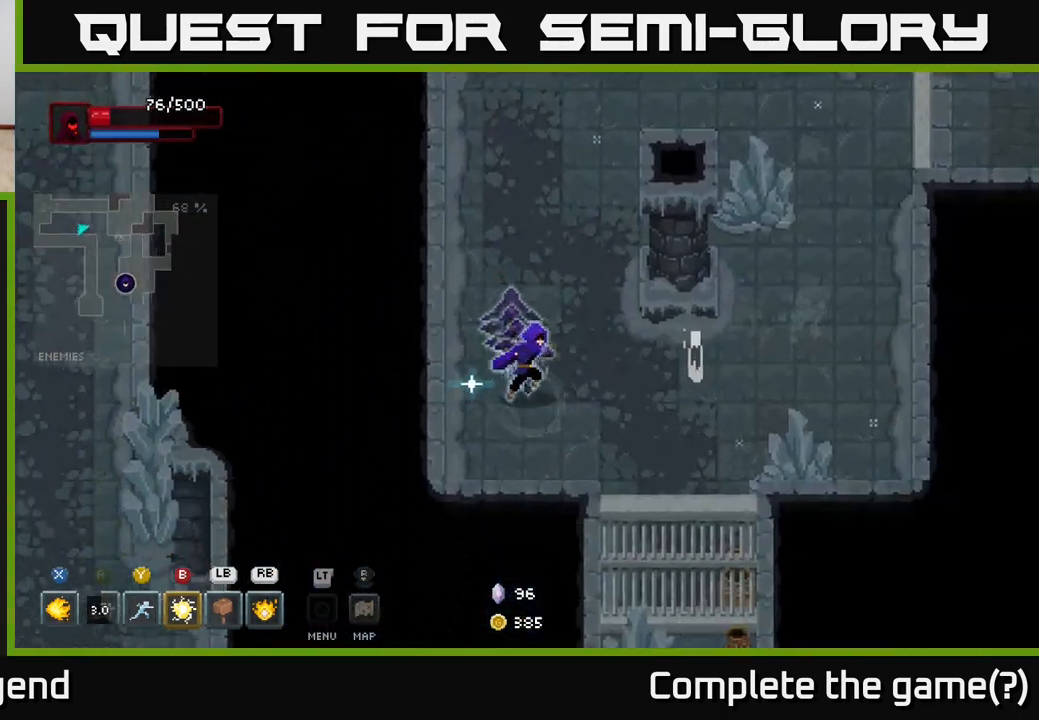
{"buttons": [], "left_stick": "down-right", "right_stick": "center", "events": [[117, "left_stick", "right"], [300, "R1", "down"], [400, "R1", "up"], [433, "left_stick", "down-right"]]}
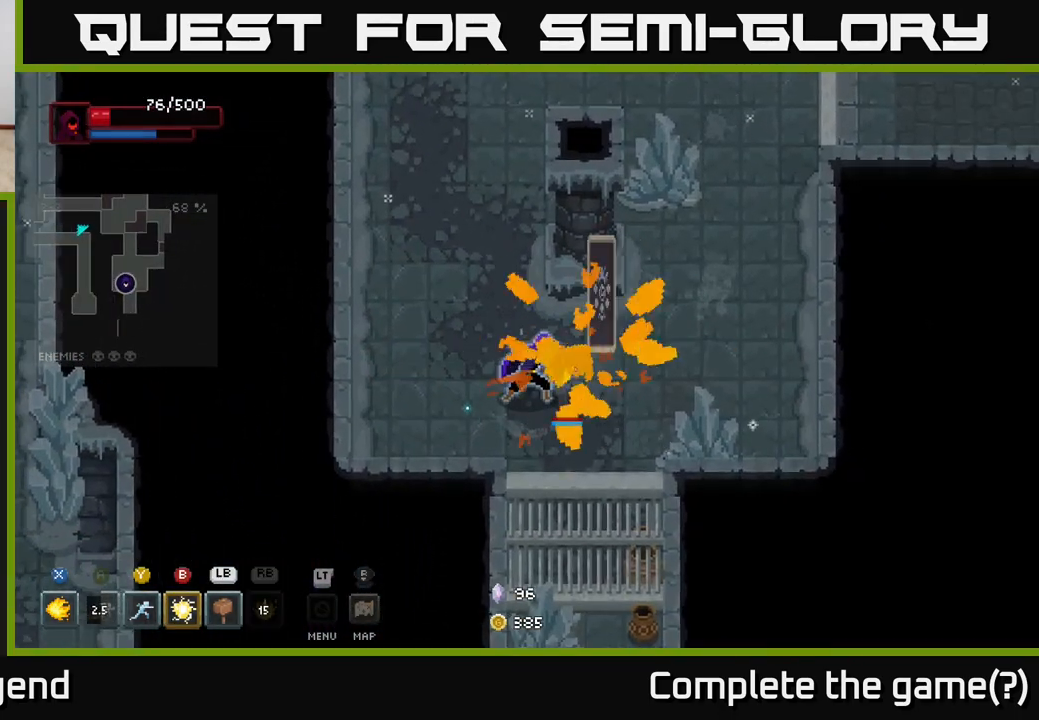
{"buttons": ["X"], "left_stick": "up", "right_stick": "center", "events": [[400, "X", "down"], [417, "left_stick", "up"]]}
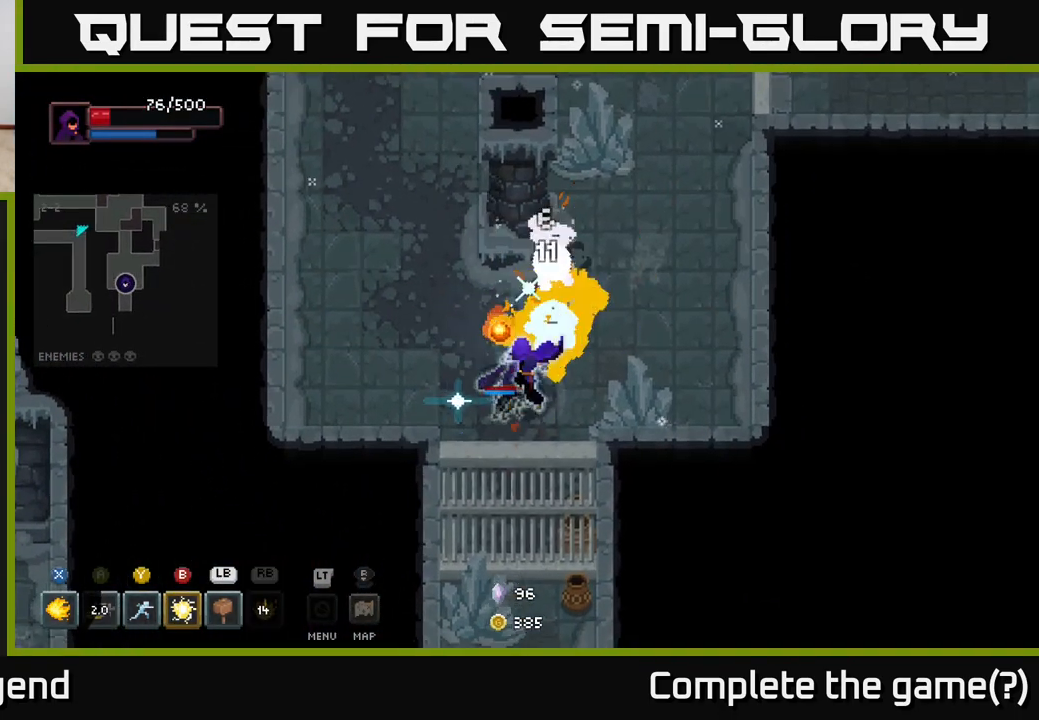
{"buttons": ["X"], "left_stick": "up-right", "right_stick": "center", "events": [[17, "left_stick", "up-right"]]}
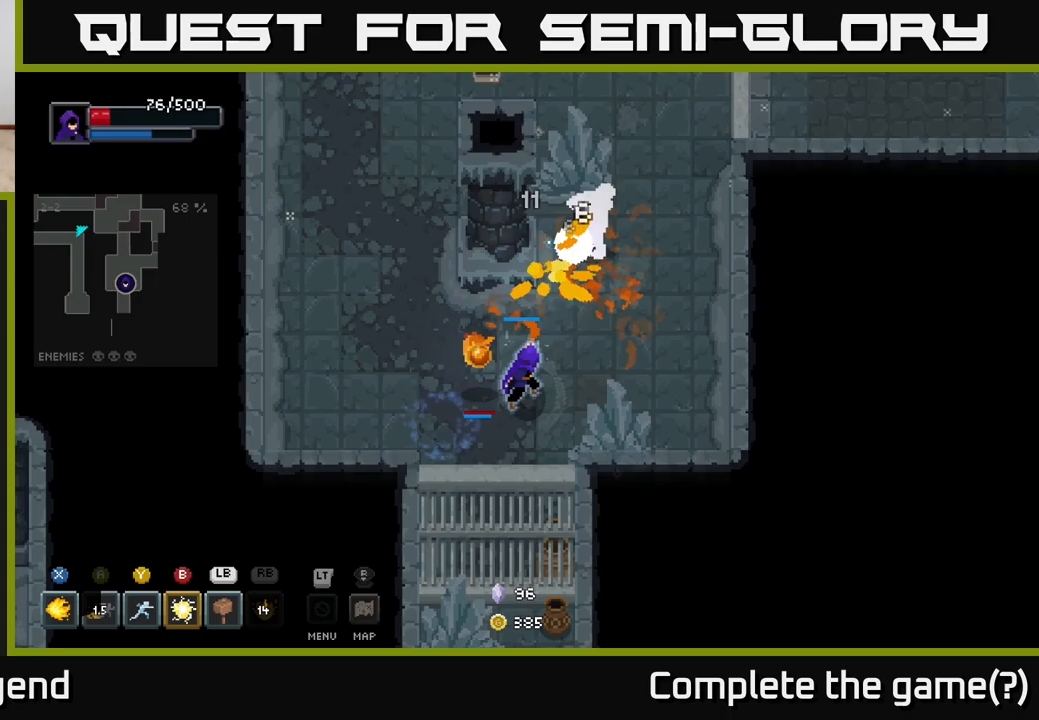
{"buttons": [], "left_stick": "up-right", "right_stick": "center", "events": [[300, "X", "up"]]}
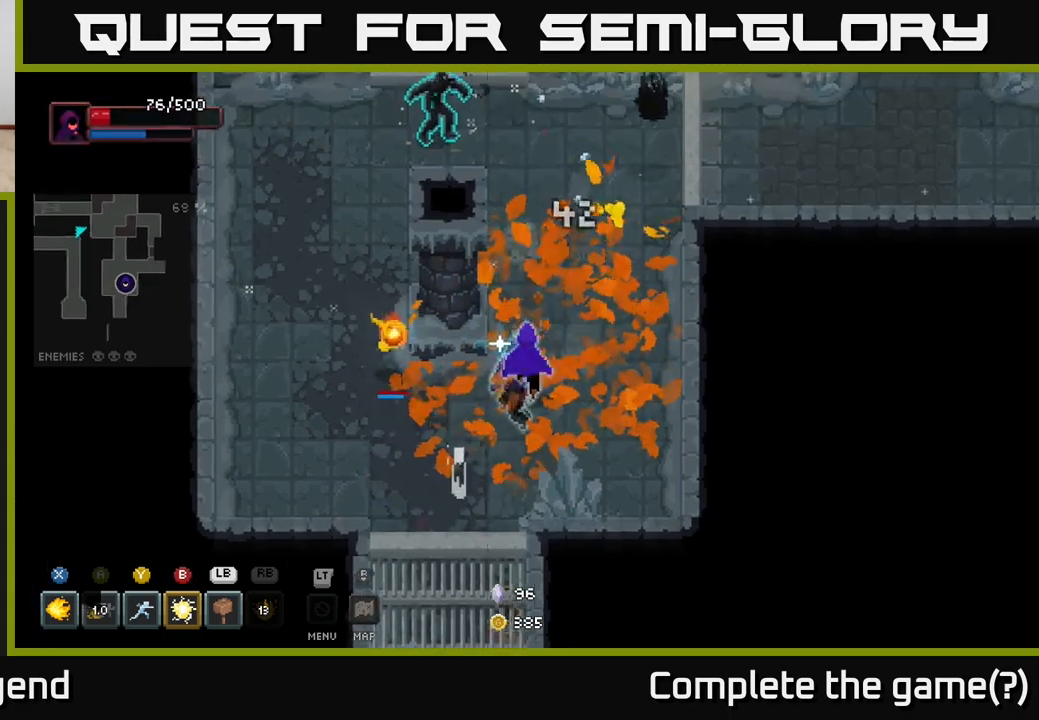
{"buttons": ["X"], "left_stick": "up-left", "right_stick": "center", "events": [[267, "left_stick", "up-left"], [317, "X", "down"]]}
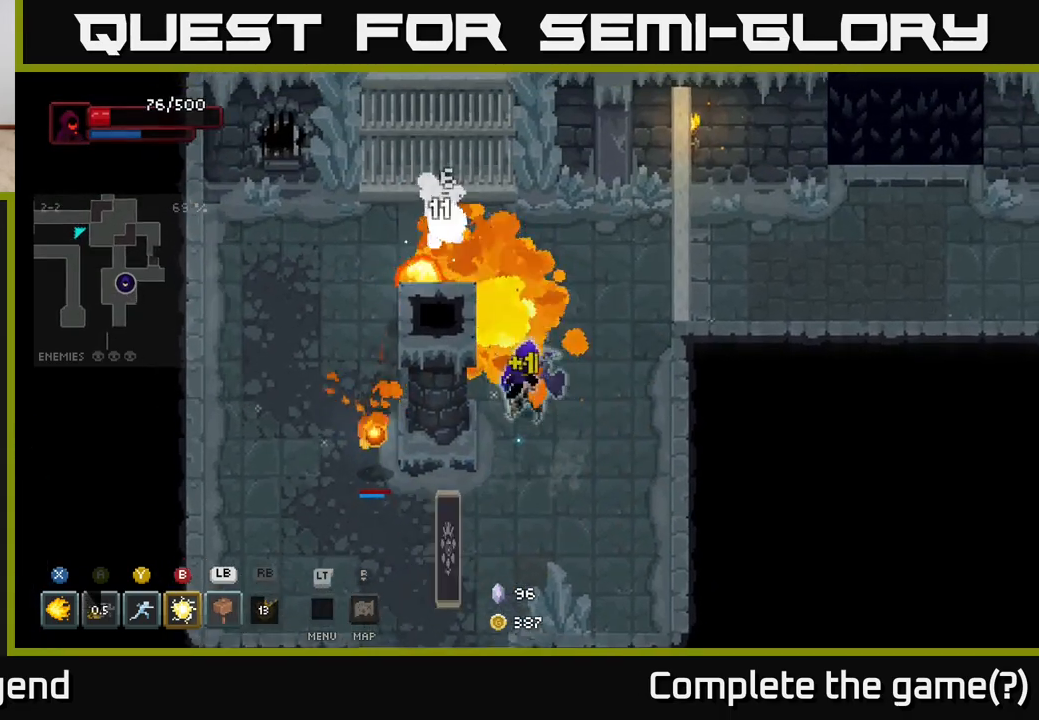
{"buttons": ["X"], "left_stick": "center", "right_stick": "center", "events": [[350, "left_stick", "center"]]}
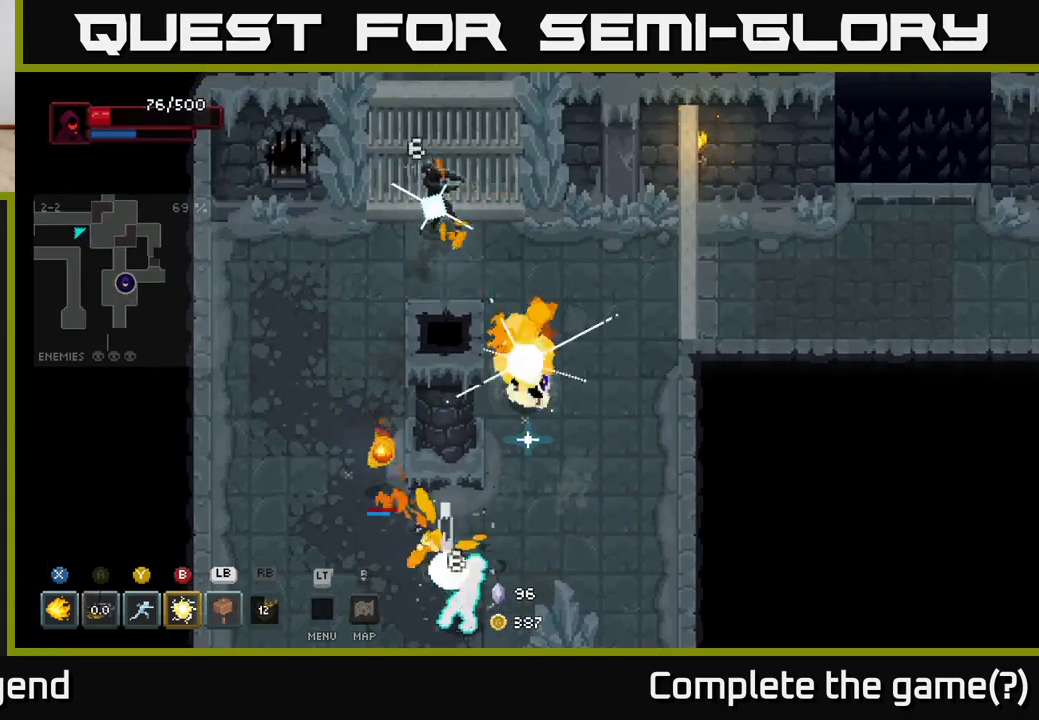
{"buttons": [], "left_stick": "down", "right_stick": "center", "events": [[133, "X", "up"], [133, "left_stick", "down-right"], [500, "left_stick", "down"]]}
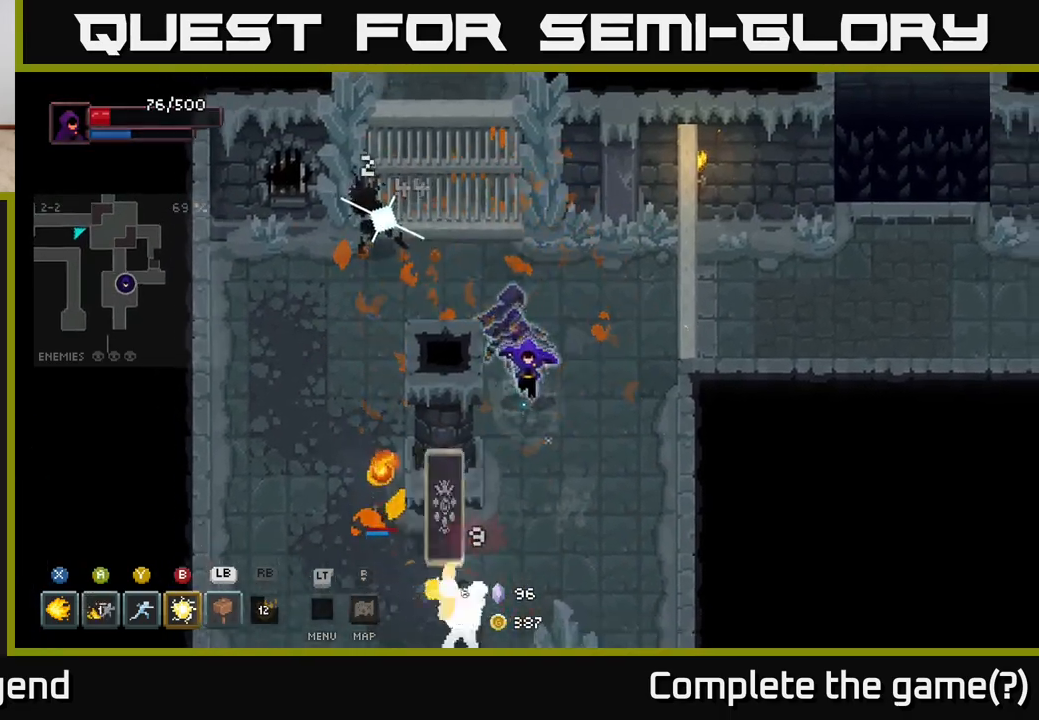
{"buttons": [], "left_stick": "down", "right_stick": "center", "events": [[217, "Y", "down"], [300, "Y", "up"]]}
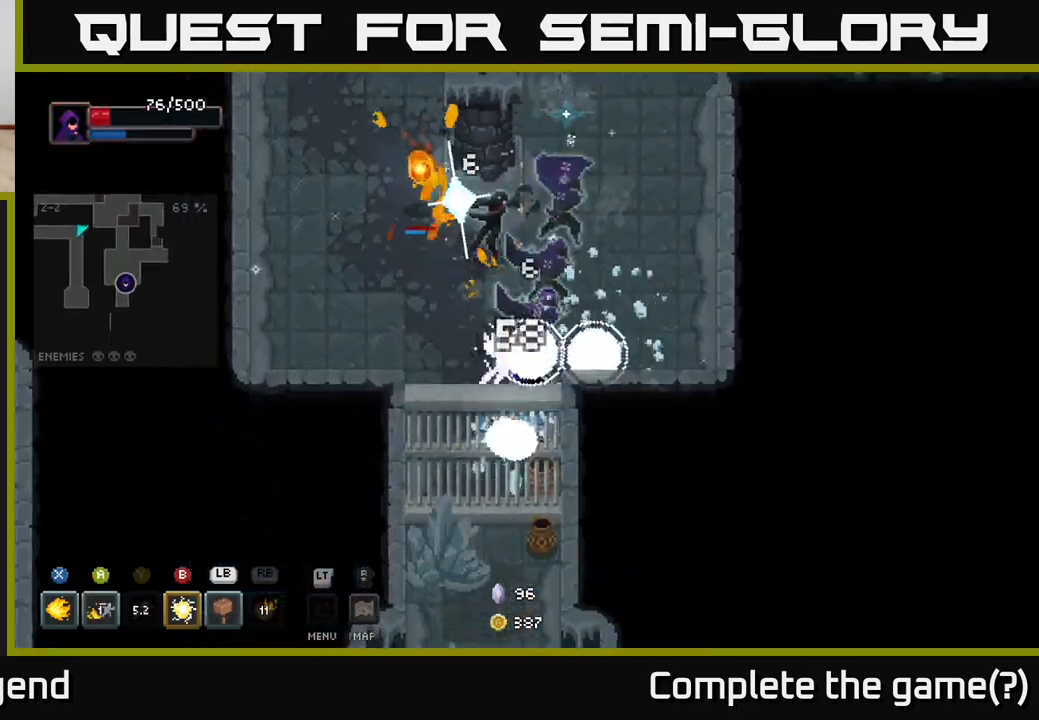
{"buttons": [], "left_stick": "up-right", "right_stick": "center", "events": [[17, "left_stick", "center"], [83, "left_stick", "right"], [417, "left_stick", "up-right"]]}
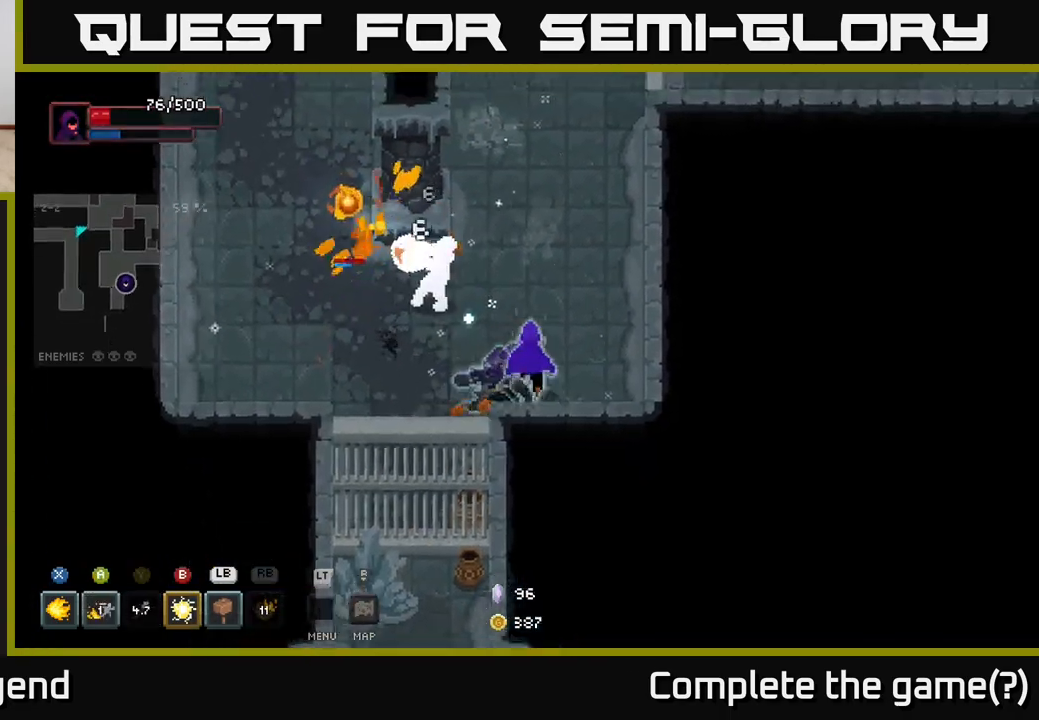
{"buttons": ["X"], "left_stick": "center", "right_stick": "center", "events": [[50, "left_stick", "up-left"], [100, "X", "down"], [100, "left_stick", "left"], [217, "left_stick", "up-left"], [317, "left_stick", "center"]]}
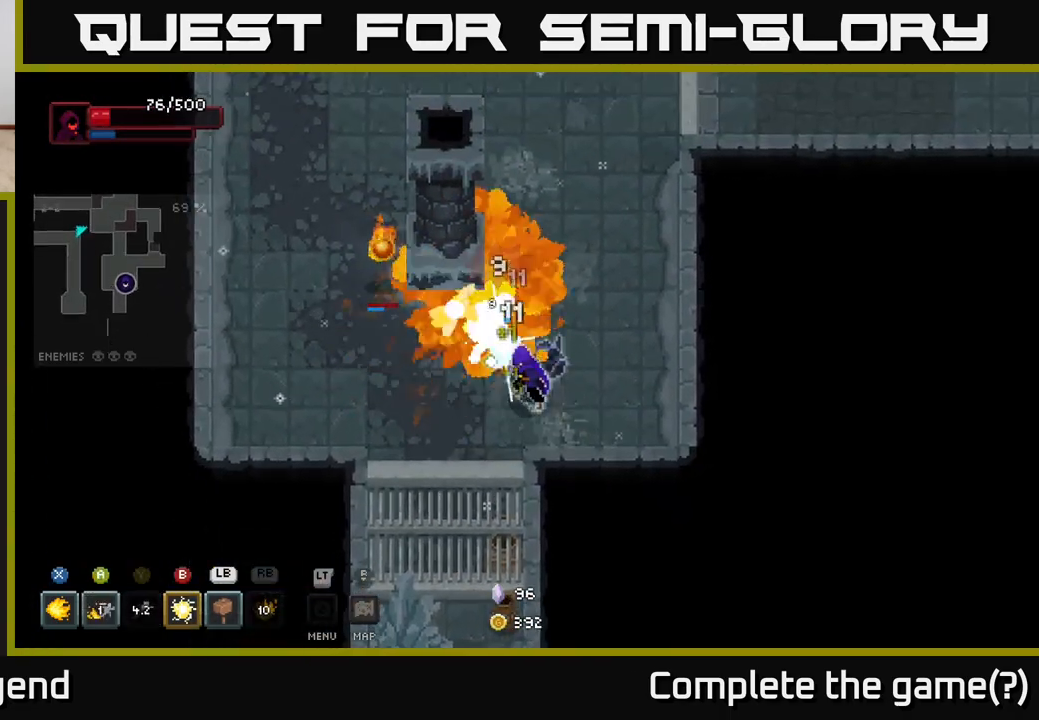
{"buttons": ["X"], "left_stick": "center", "right_stick": "center", "events": []}
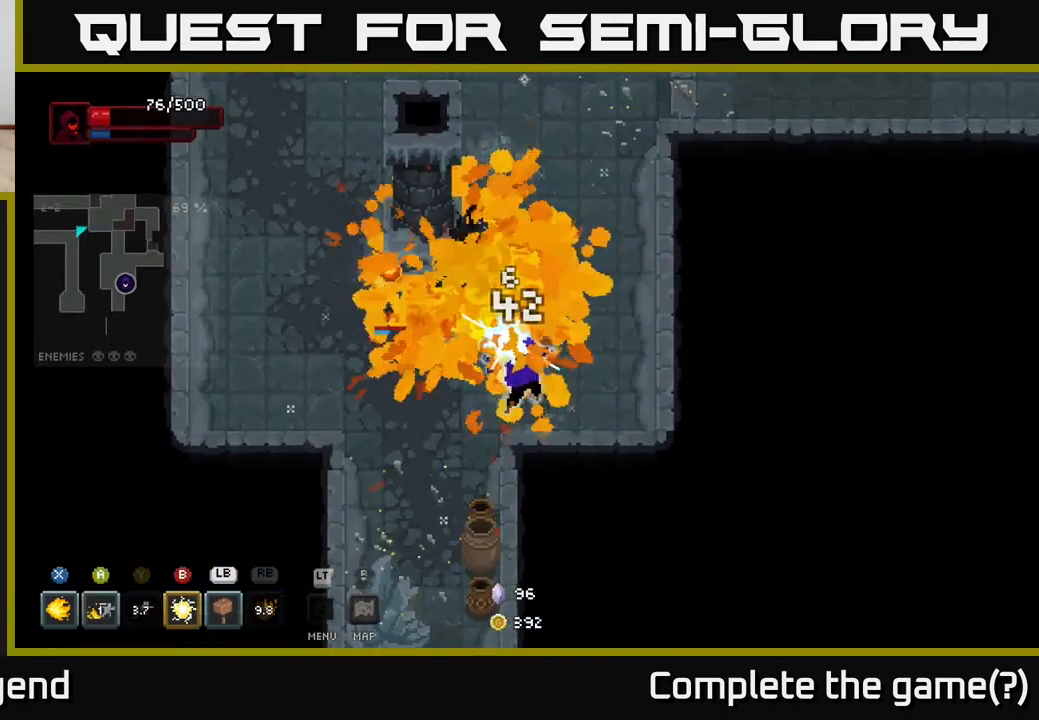
{"buttons": [], "left_stick": "up", "right_stick": "center", "events": [[33, "X", "up"], [100, "left_stick", "up-right"], [367, "left_stick", "up"]]}
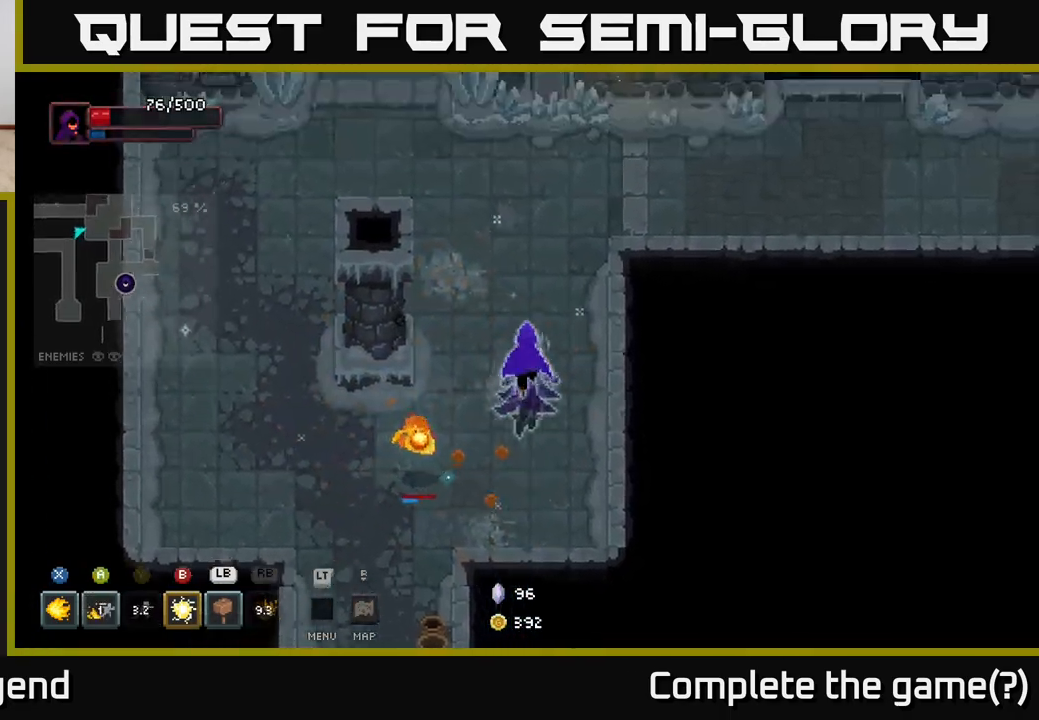
{"buttons": [], "left_stick": "up-right", "right_stick": "center", "events": [[200, "left_stick", "up-right"]]}
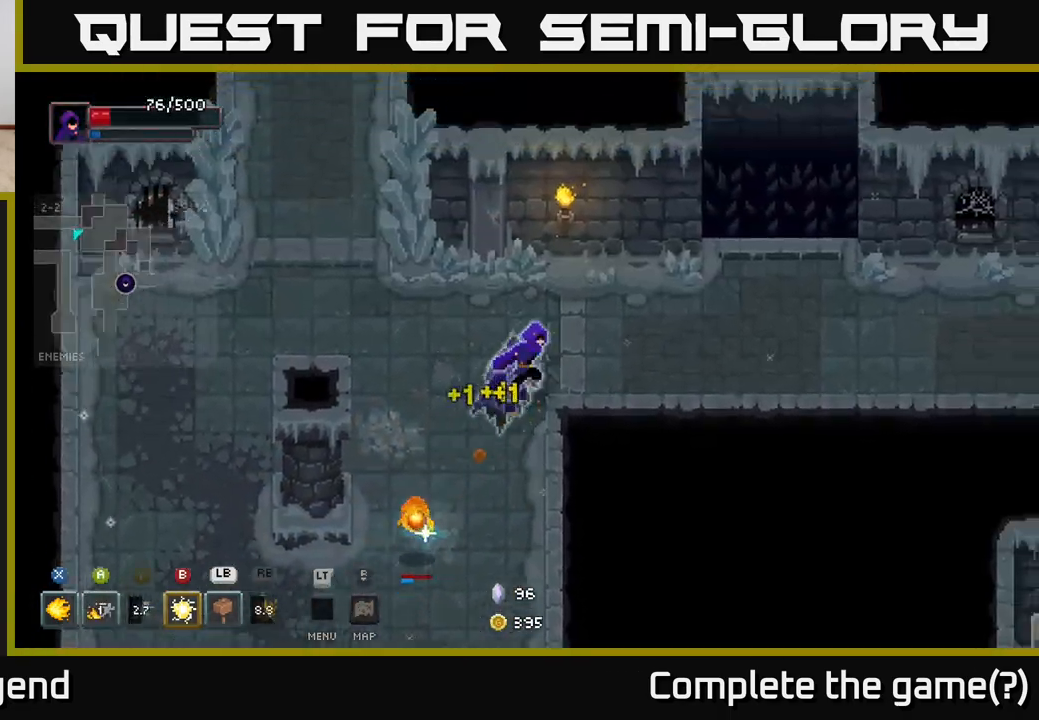
{"buttons": [], "left_stick": "right", "right_stick": "center", "events": [[267, "left_stick", "right"]]}
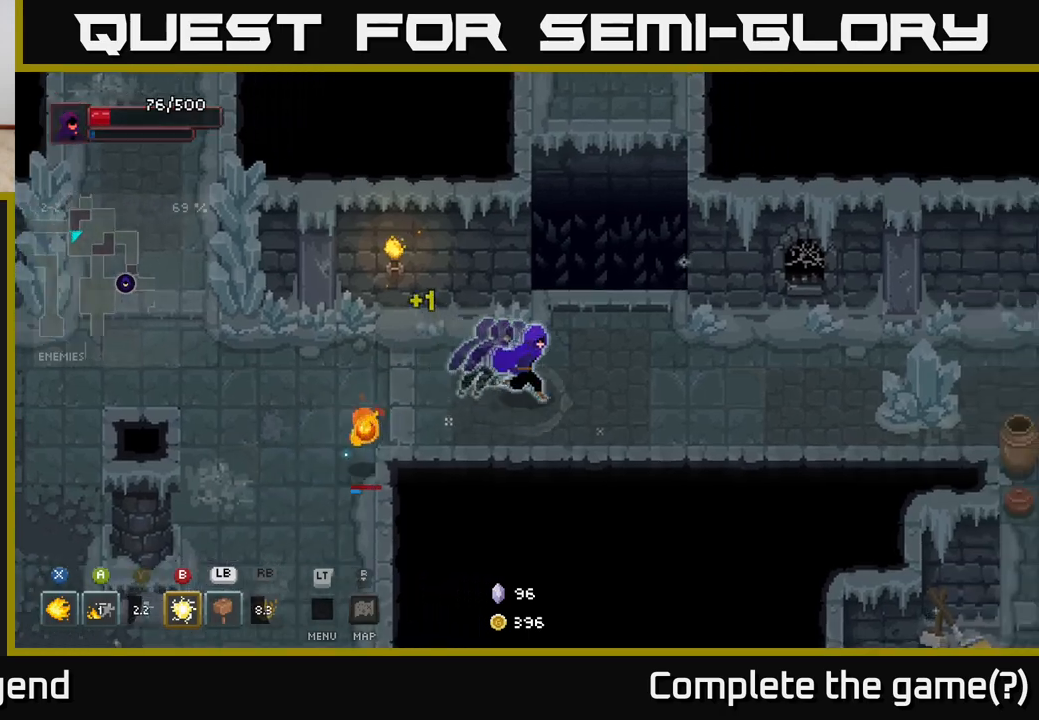
{"buttons": [], "left_stick": "right", "right_stick": "center", "events": []}
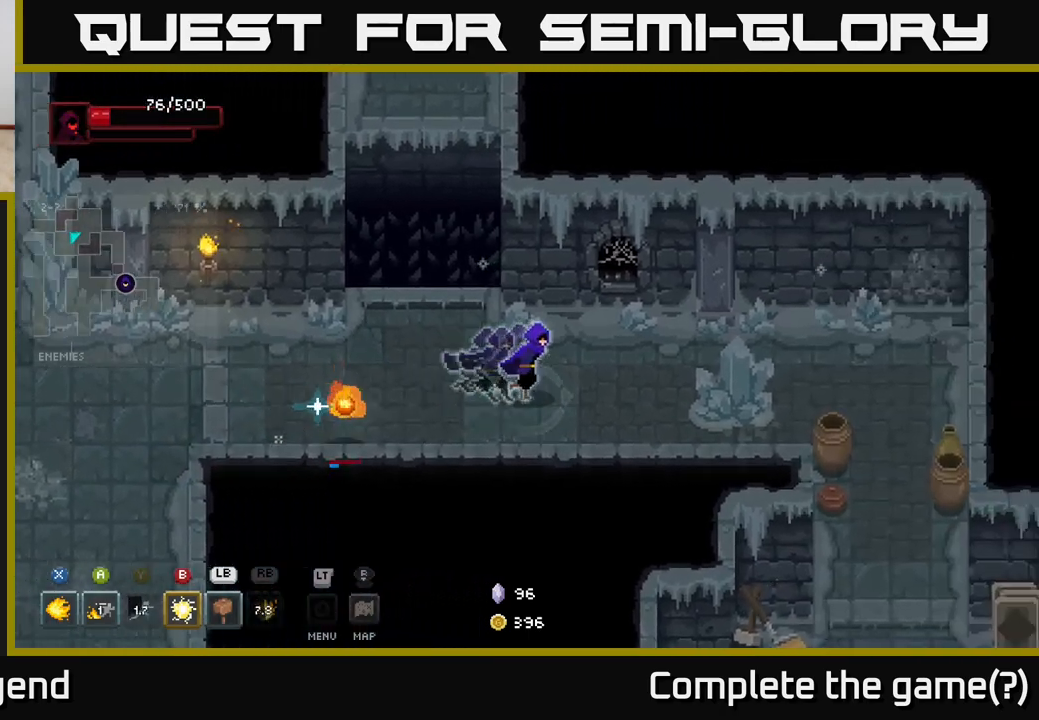
{"buttons": [], "left_stick": "right", "right_stick": "center", "events": []}
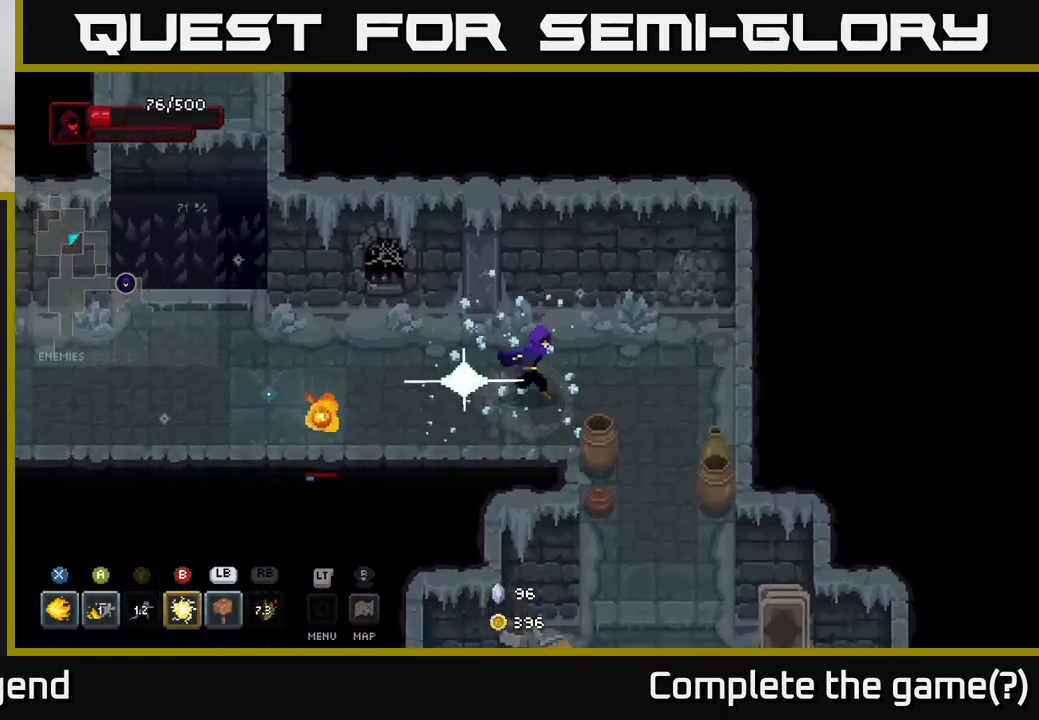
{"buttons": [], "left_stick": "down-right", "right_stick": "center", "events": [[33, "left_stick", "down-right"], [150, "left_stick", "down"], [350, "left_stick", "down-right"]]}
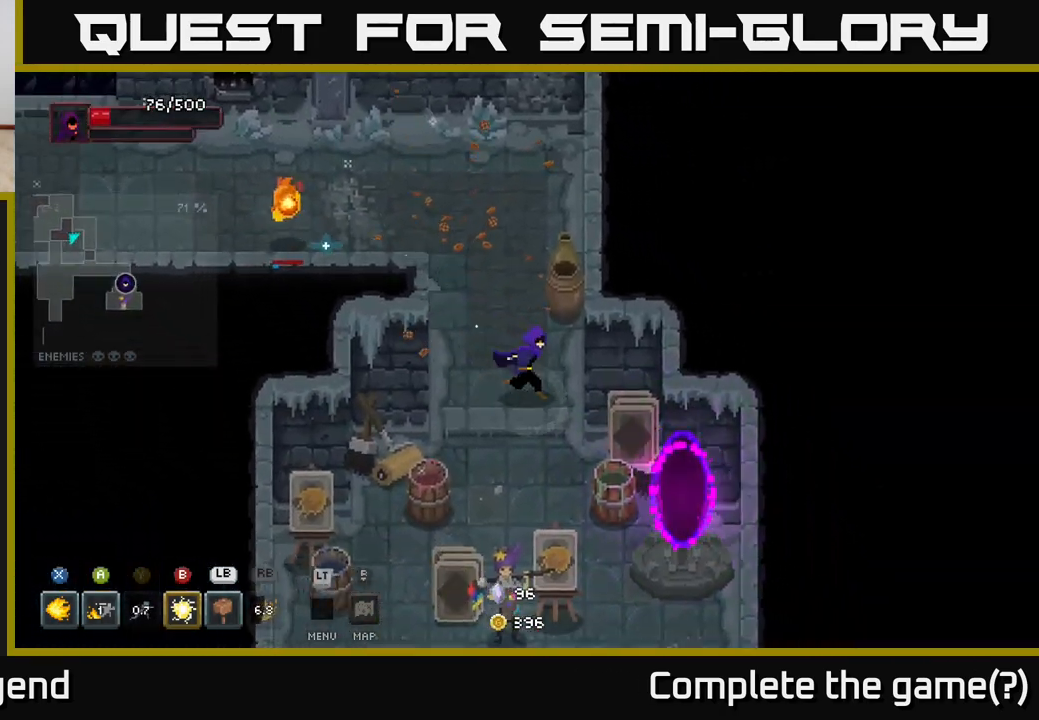
{"buttons": [], "left_stick": "down-left", "right_stick": "center", "events": [[100, "left_stick", "down"], [300, "left_stick", "down-left"]]}
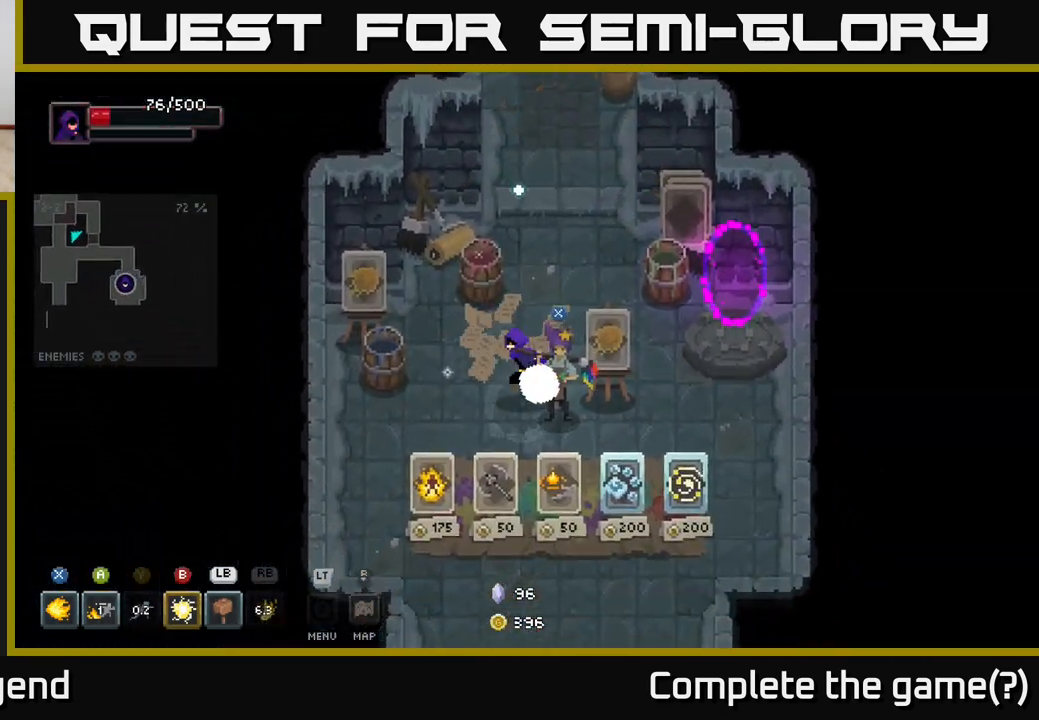
{"buttons": [], "left_stick": "center", "right_stick": "center", "events": [[250, "left_stick", "center"]]}
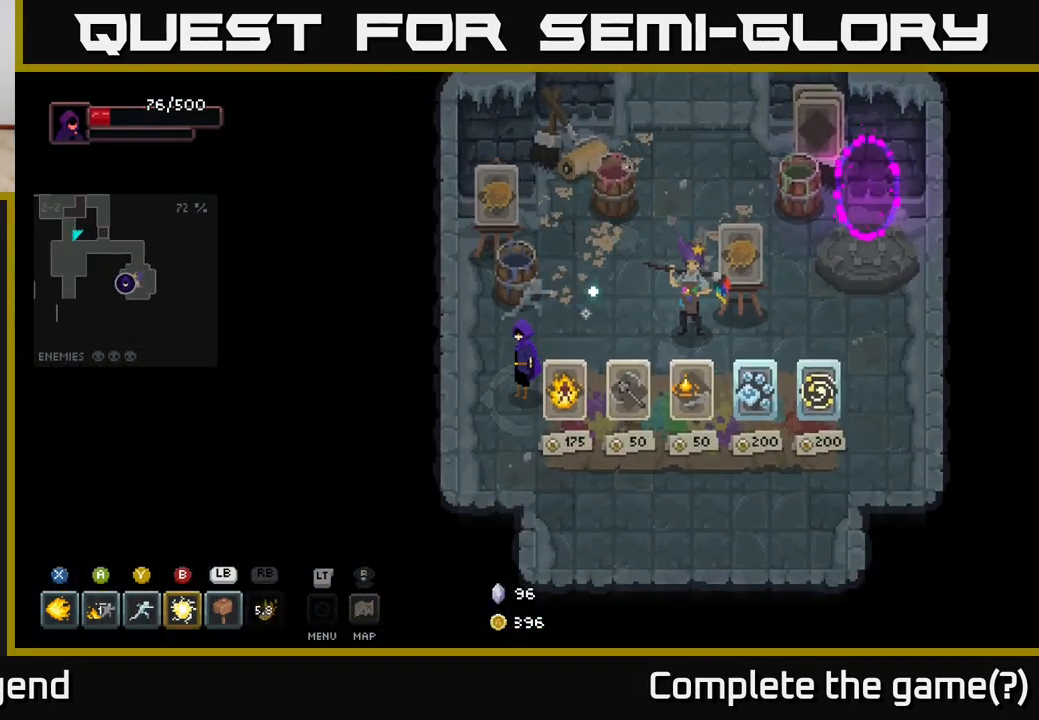
{"buttons": [], "left_stick": "center", "right_stick": "center", "events": []}
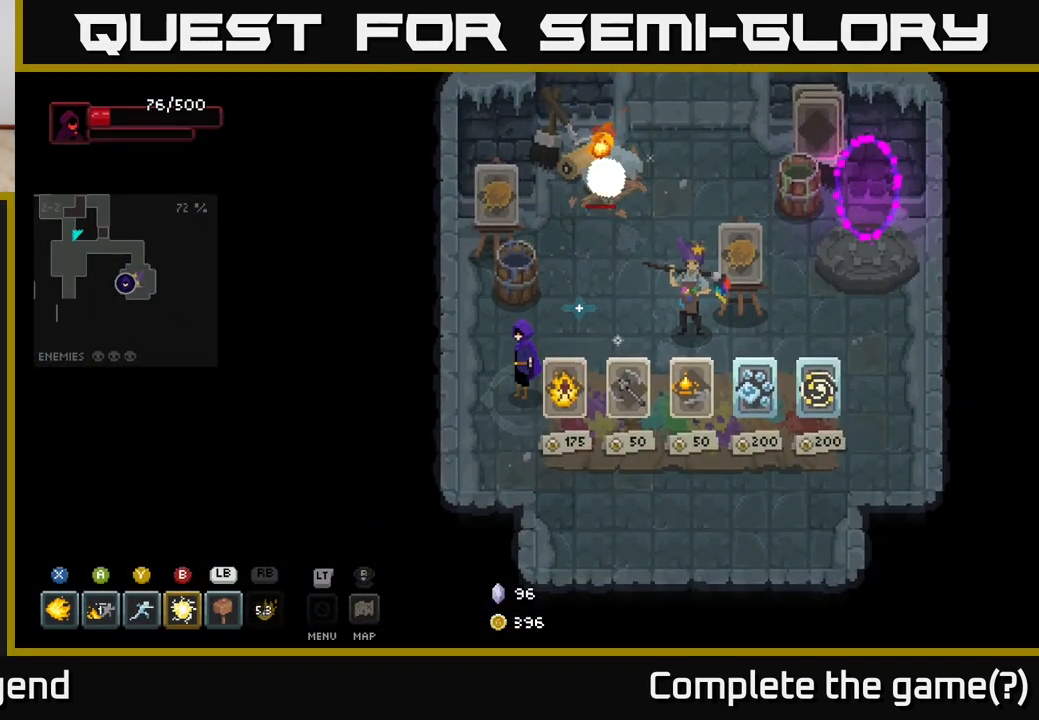
{"buttons": [], "left_stick": "center", "right_stick": "center", "events": []}
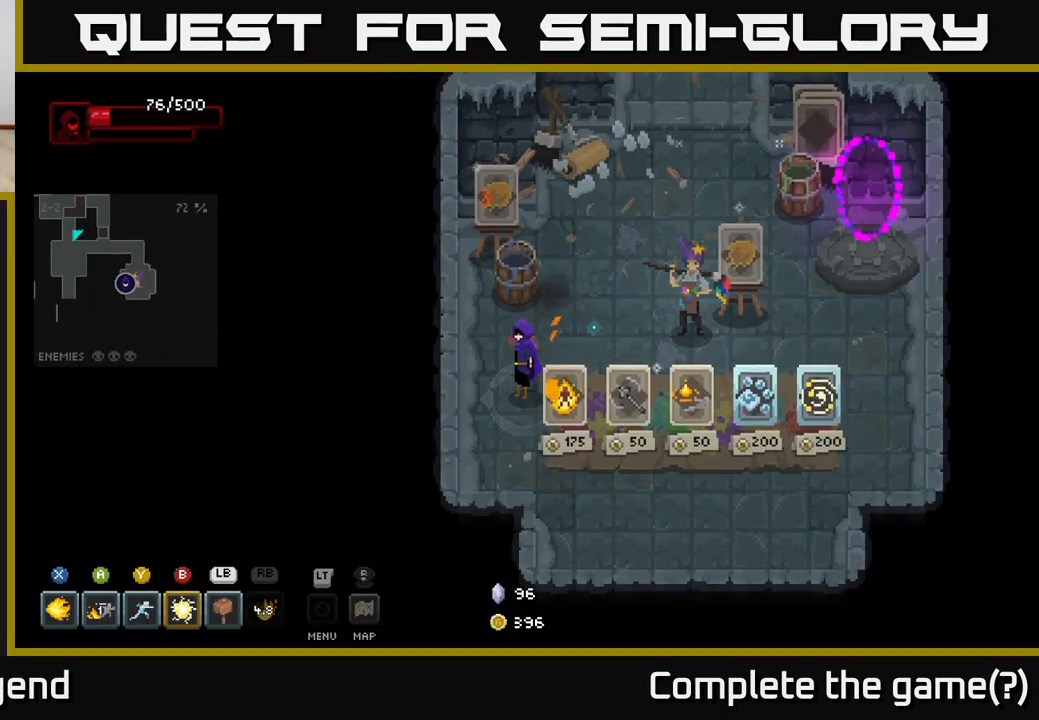
{"buttons": [], "left_stick": "right", "right_stick": "center", "events": [[67, "left_stick", "down-right"], [217, "left_stick", "right"]]}